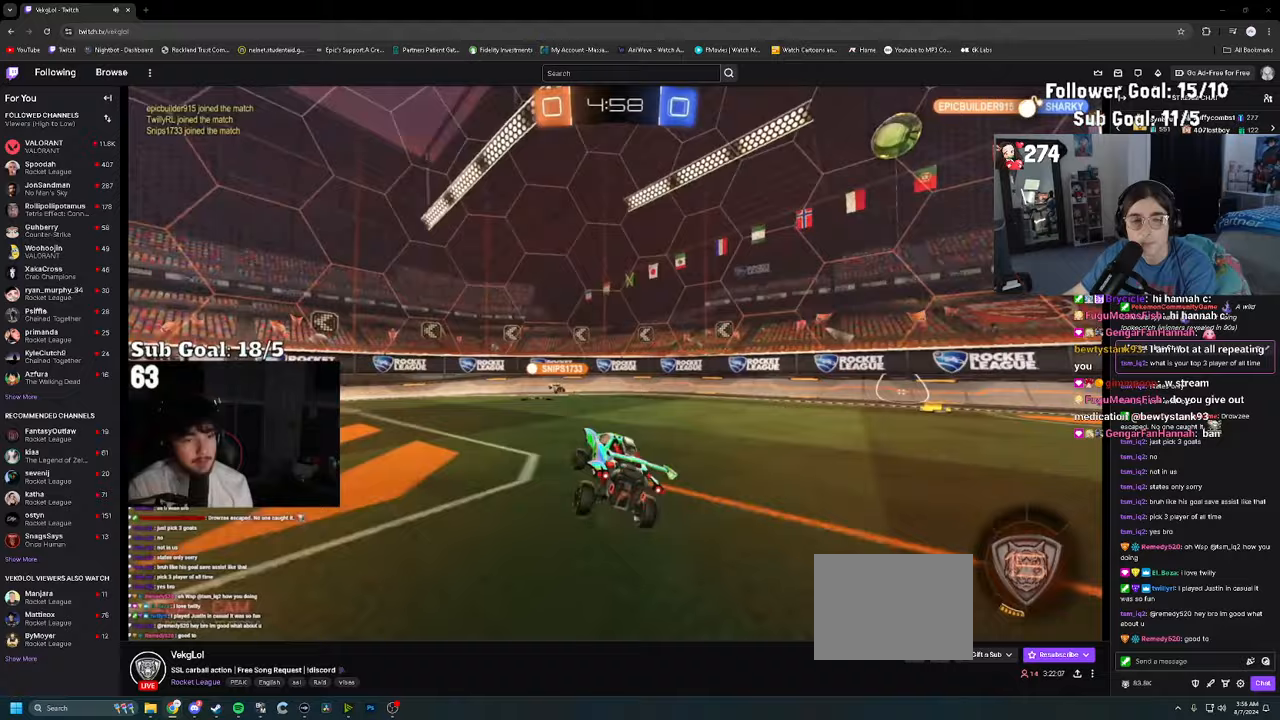
Gameplay with a controller (PlayStation layout); each line is a JSON object with the inputs held at the frame after it (dt_ms = milliseconds from this image to that frame). "events" lists button and stick changes between this image and that frame as [ms after this image, input, new state], when the widget could be followed in between.
{"dt_ms": 500, "buttons": ["R2"], "left_stick": "left", "right_stick": "center", "events": [[67, "TRIANGLE", "up"], [150, "SQUARE", "down"], [233, "SQUARE", "up"]]}
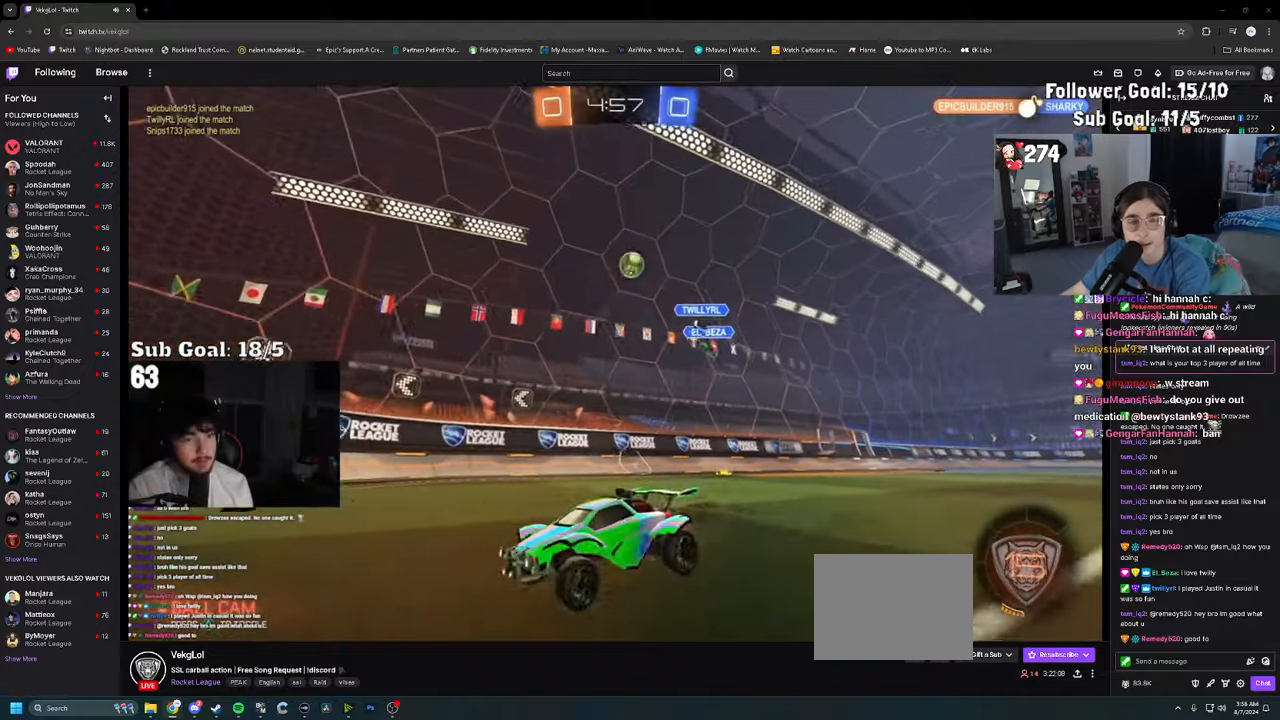
{"dt_ms": 500, "buttons": ["R2"], "left_stick": "left", "right_stick": "center", "events": [[33, "R2", "up"], [283, "R2", "down"]]}
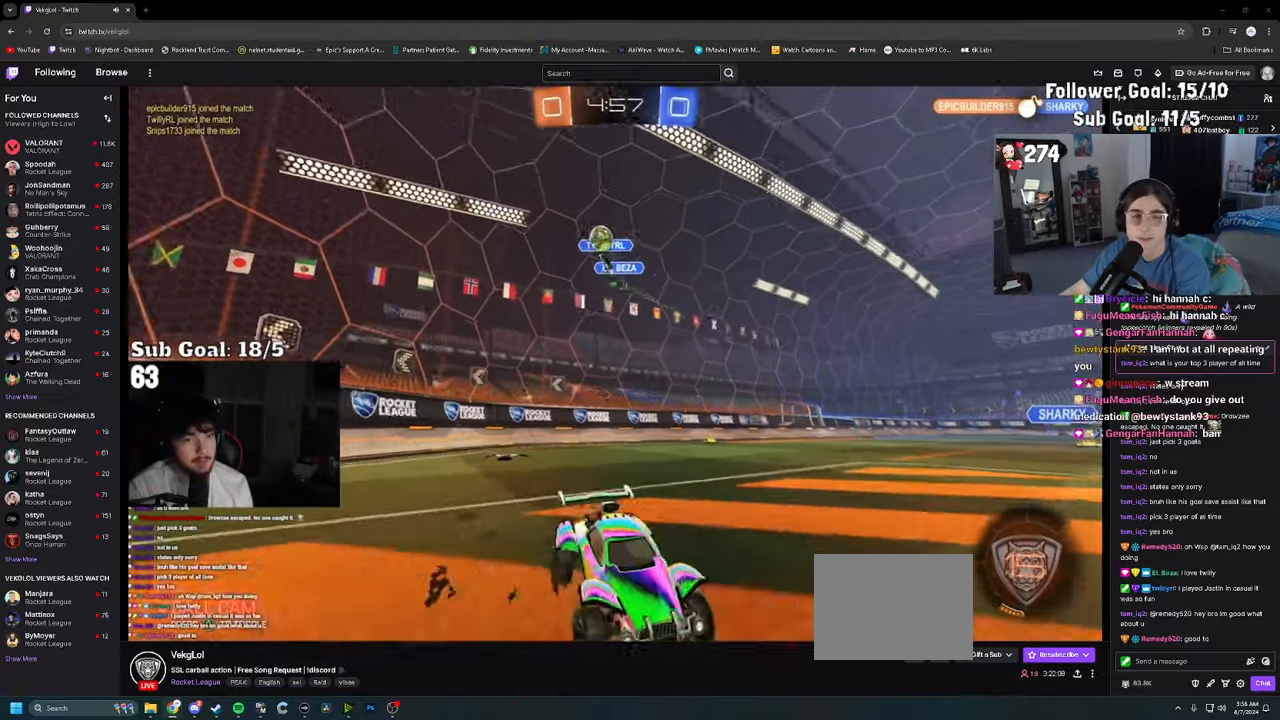
{"dt_ms": 500, "buttons": ["R2"], "left_stick": "center", "right_stick": "center", "events": [[67, "left_stick", "center"]]}
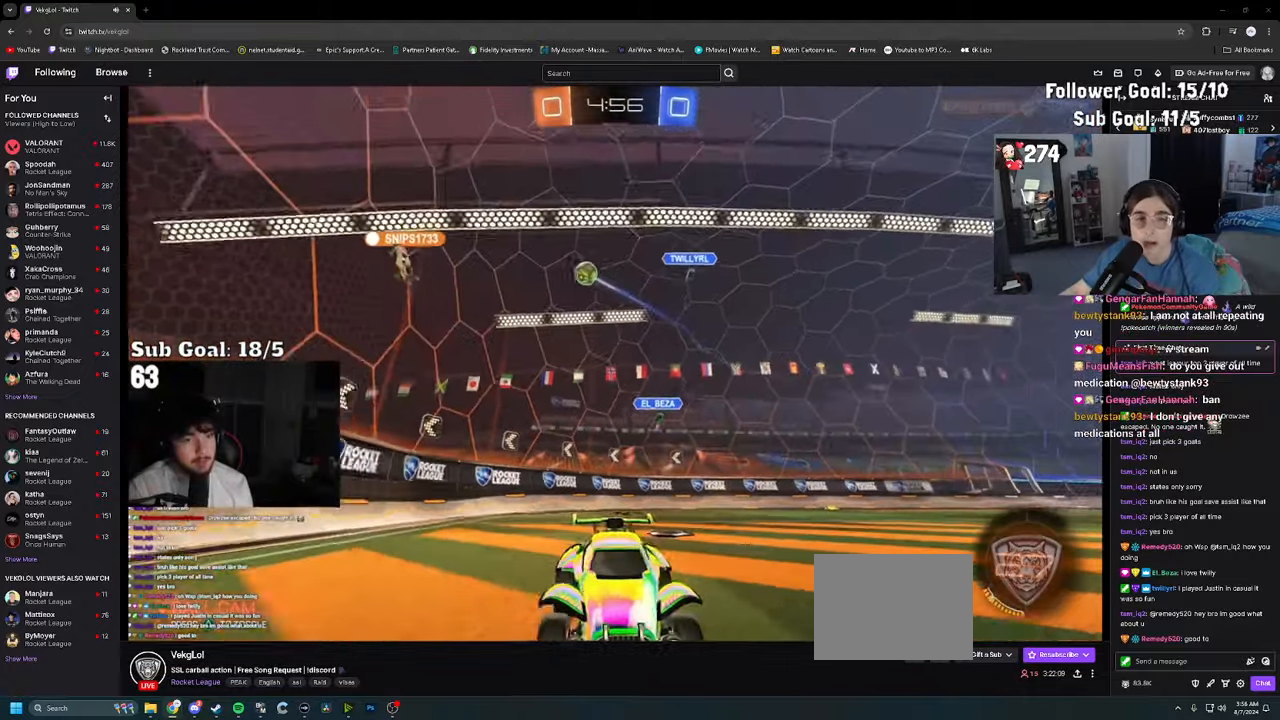
{"dt_ms": 500, "buttons": ["R2"], "left_stick": "down", "right_stick": "center", "events": [[233, "CROSS", "down"], [250, "left_stick", "up"], [417, "CROSS", "up"], [433, "left_stick", "down"]]}
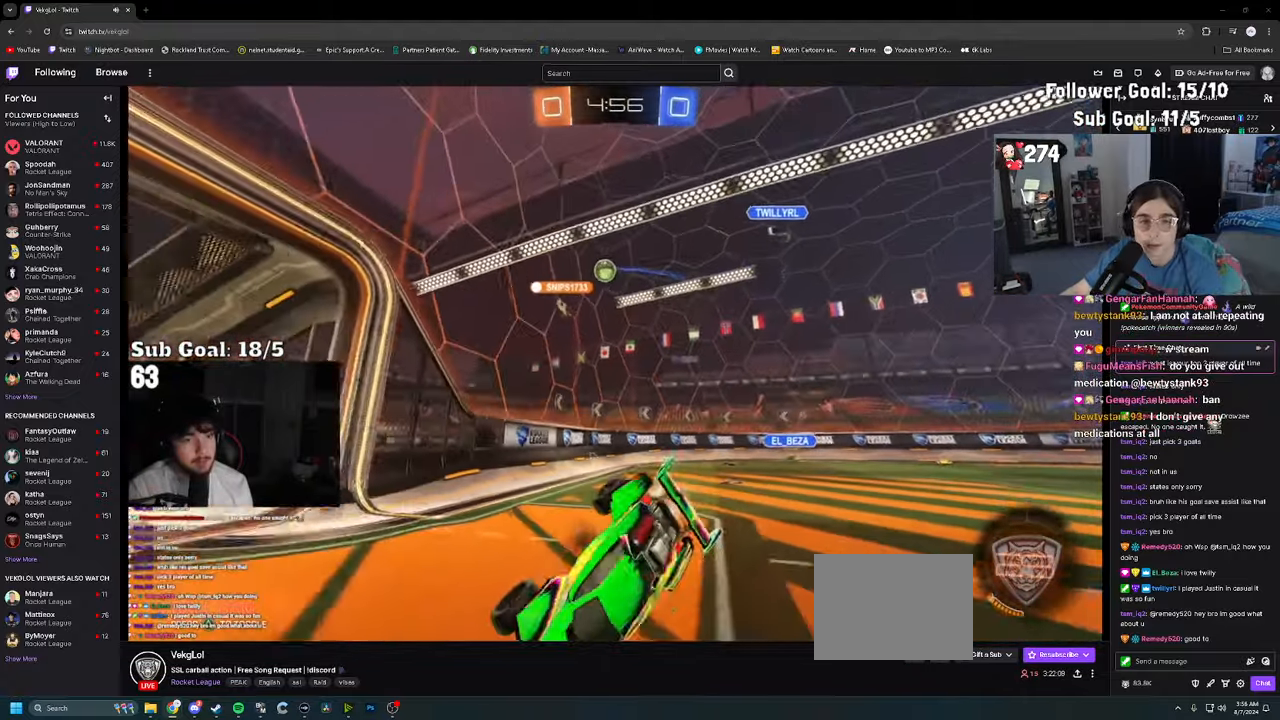
{"dt_ms": 500, "buttons": ["SQUARE", "R2"], "left_stick": "down-left", "right_stick": "center", "events": [[183, "left_stick", "down-left"], [300, "SQUARE", "down"], [383, "SQUARE", "up"], [483, "SQUARE", "down"]]}
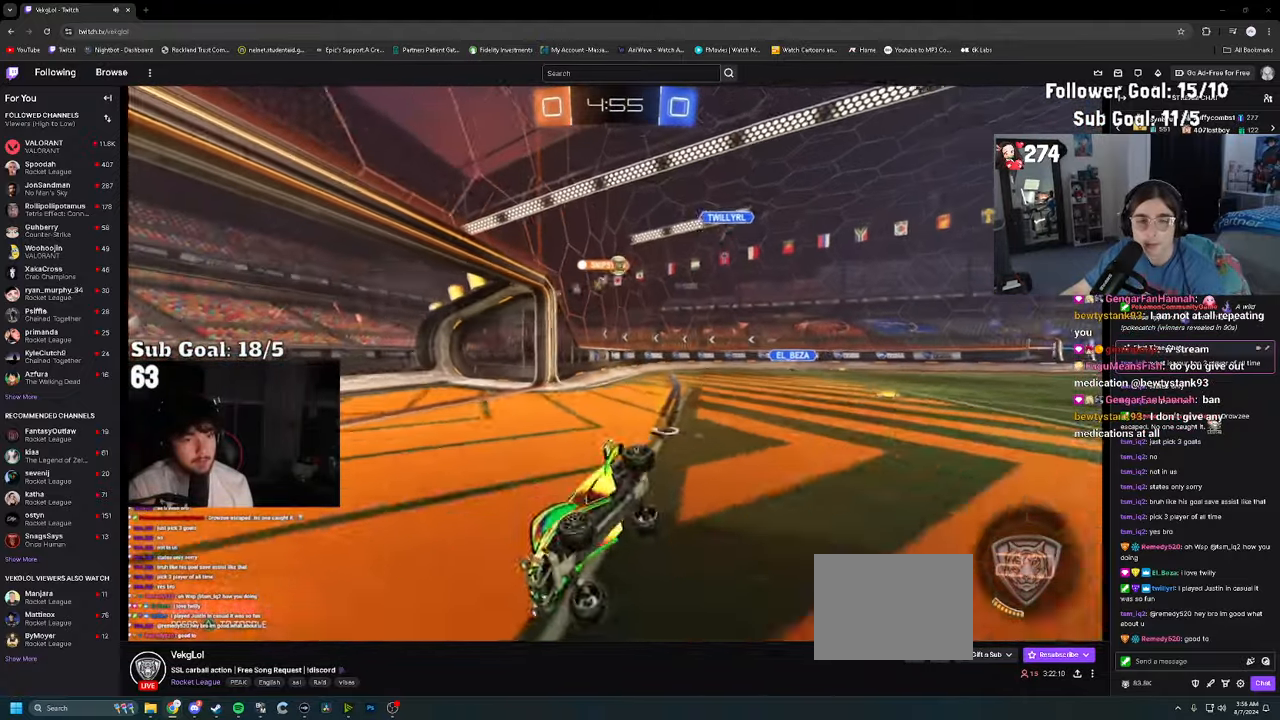
{"dt_ms": 500, "buttons": ["R2"], "left_stick": "center", "right_stick": "center", "events": [[17, "SQUARE", "up"], [167, "left_stick", "center"]]}
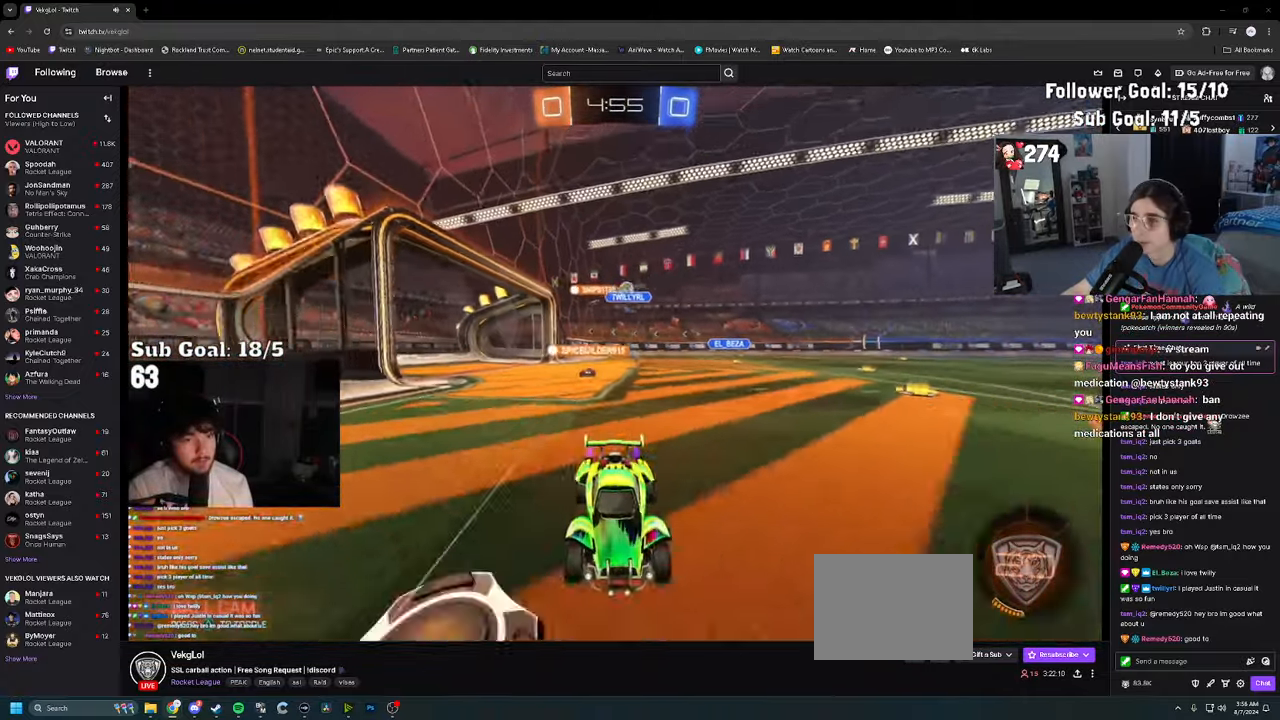
{"dt_ms": 500, "buttons": ["R2"], "left_stick": "right", "right_stick": "center", "events": [[83, "R2", "up"], [350, "R2", "down"], [350, "left_stick", "right"], [383, "SQUARE", "down"], [467, "SQUARE", "up"]]}
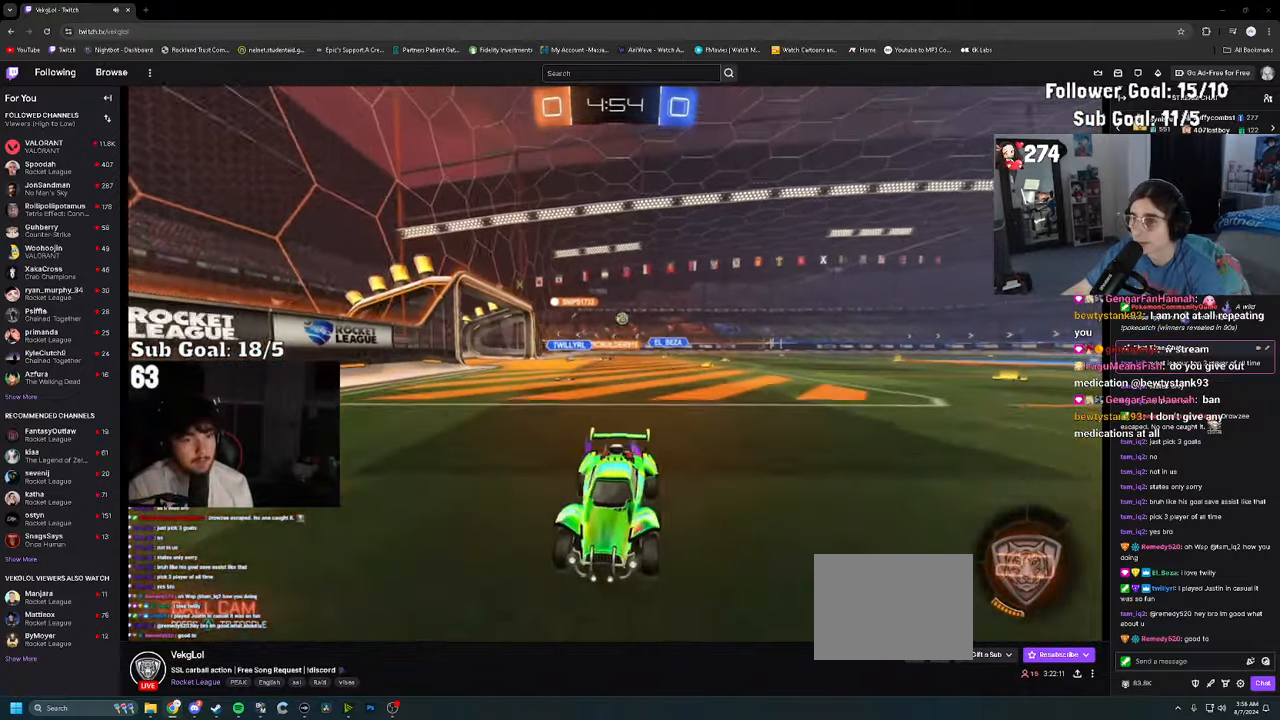
{"dt_ms": 500, "buttons": ["R2"], "left_stick": "right", "right_stick": "center", "events": [[33, "SQUARE", "down"], [117, "SQUARE", "up"]]}
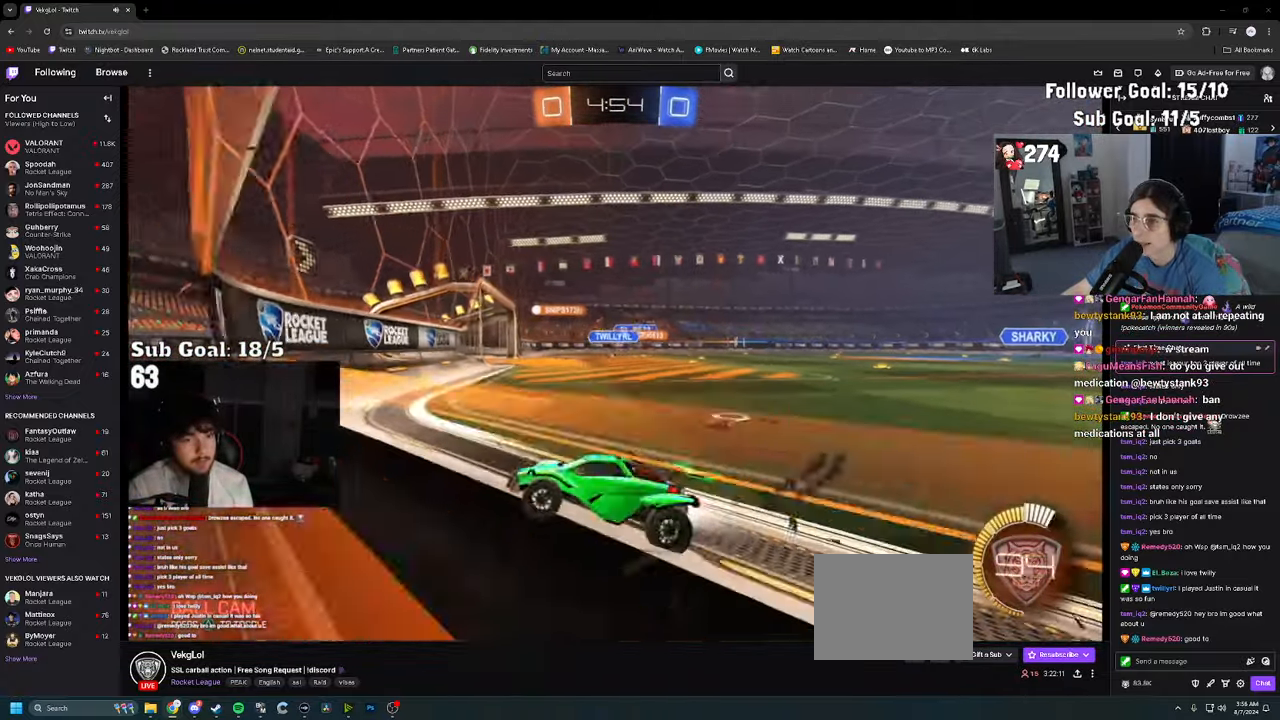
{"dt_ms": 500, "buttons": ["R2"], "left_stick": "center", "right_stick": "center", "events": [[350, "left_stick", "center"]]}
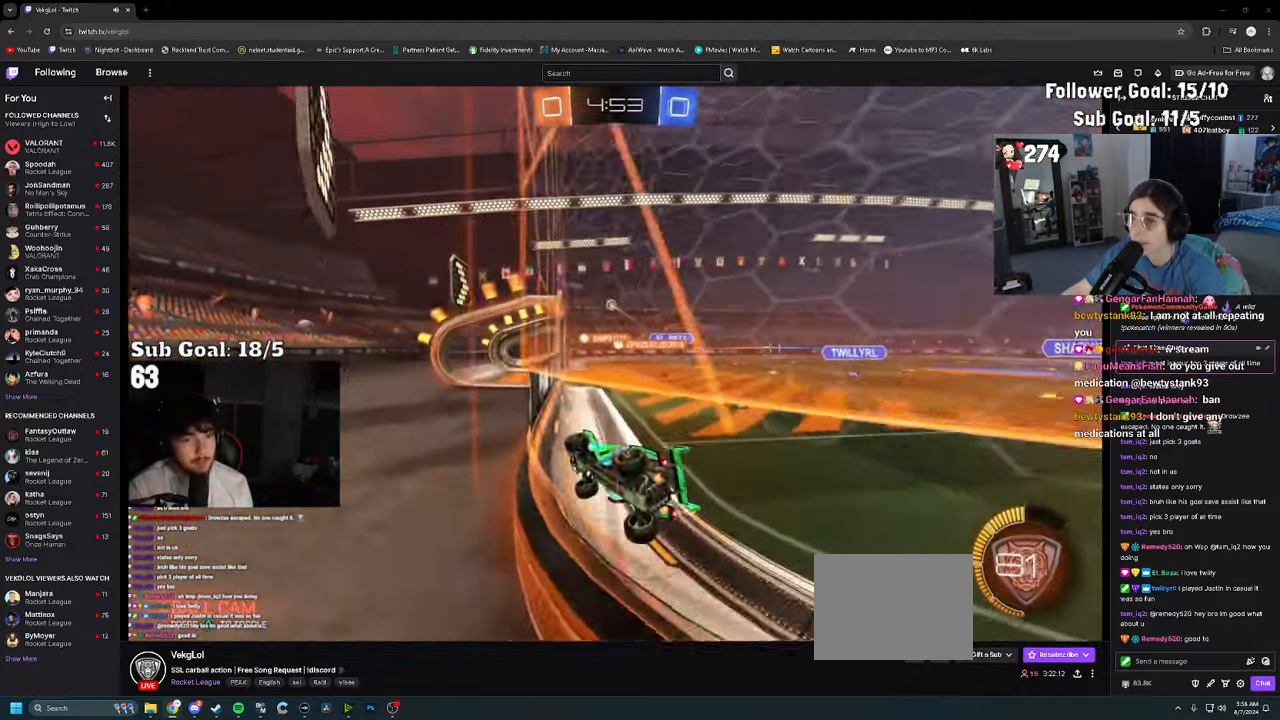
{"dt_ms": 500, "buttons": ["R2"], "left_stick": "right", "right_stick": "center", "events": [[17, "left_stick", "right"], [183, "left_stick", "center"], [350, "left_stick", "right"]]}
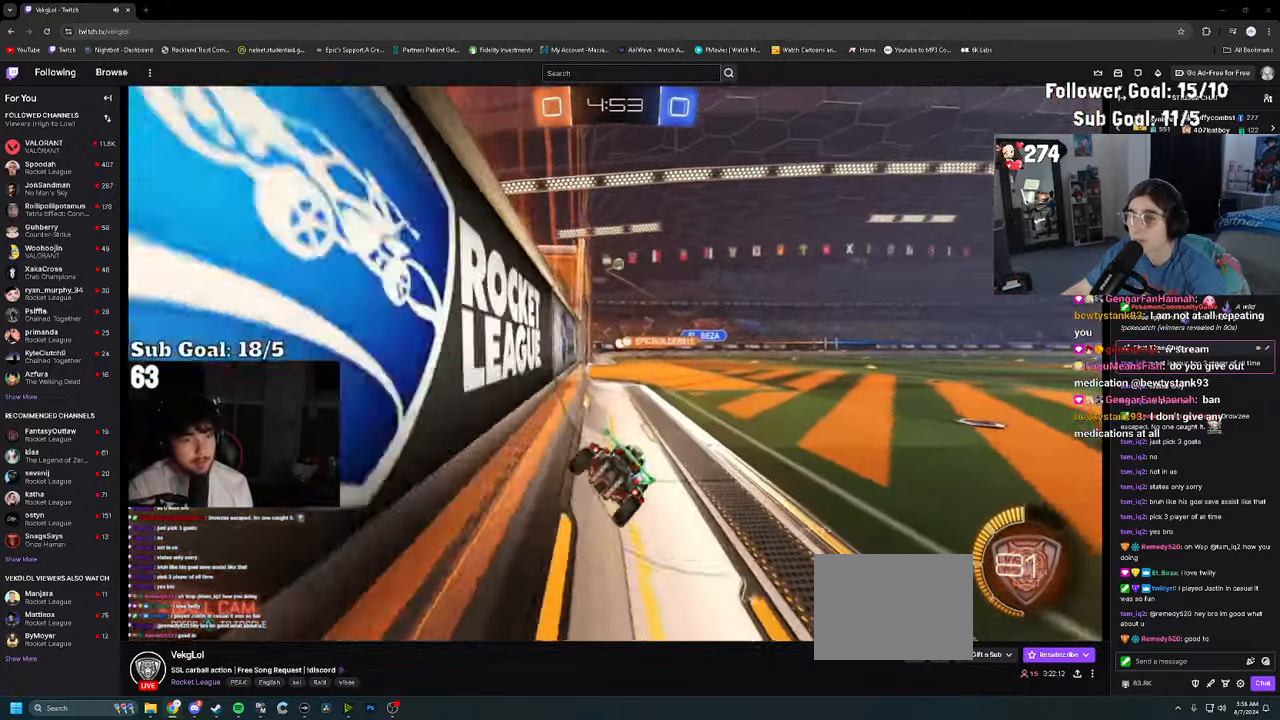
{"dt_ms": 500, "buttons": ["R2"], "left_stick": "center", "right_stick": "center", "events": [[50, "left_stick", "center"]]}
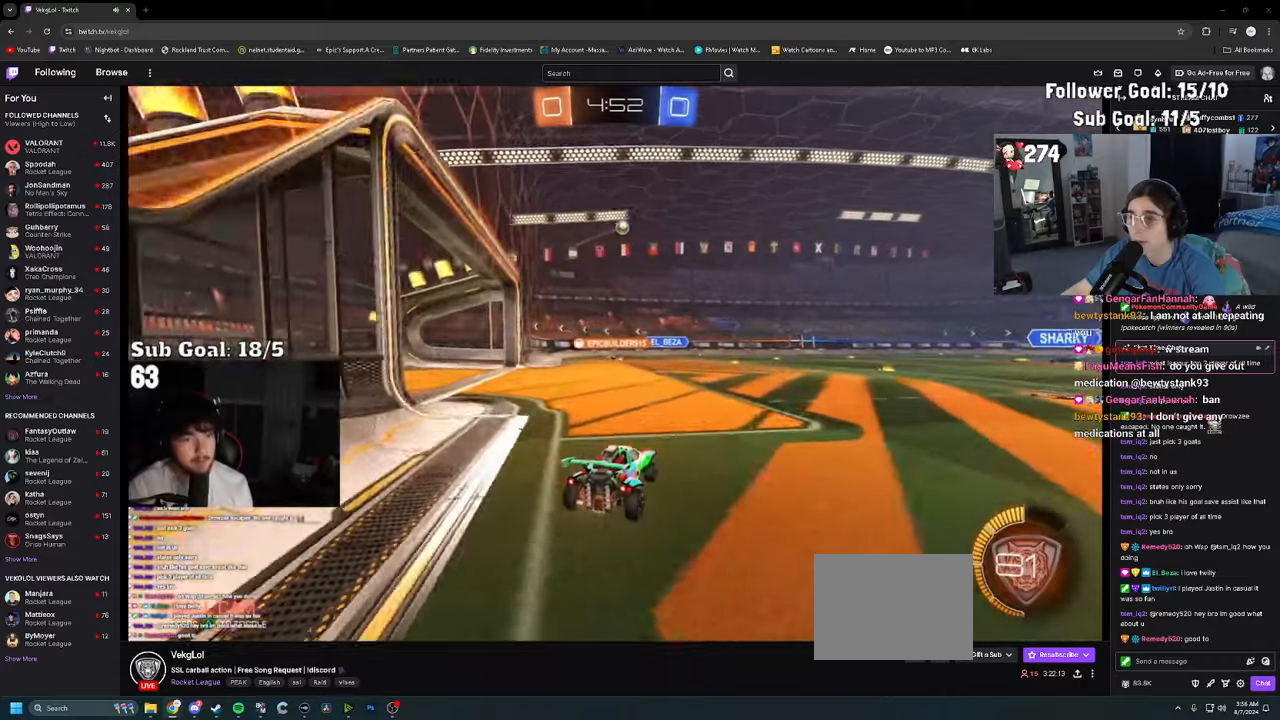
{"dt_ms": 500, "buttons": ["R2"], "left_stick": "center", "right_stick": "center", "events": [[34, "left_stick", "up-right"], [84, "left_stick", "center"], [267, "left_stick", "right"], [334, "left_stick", "center"]]}
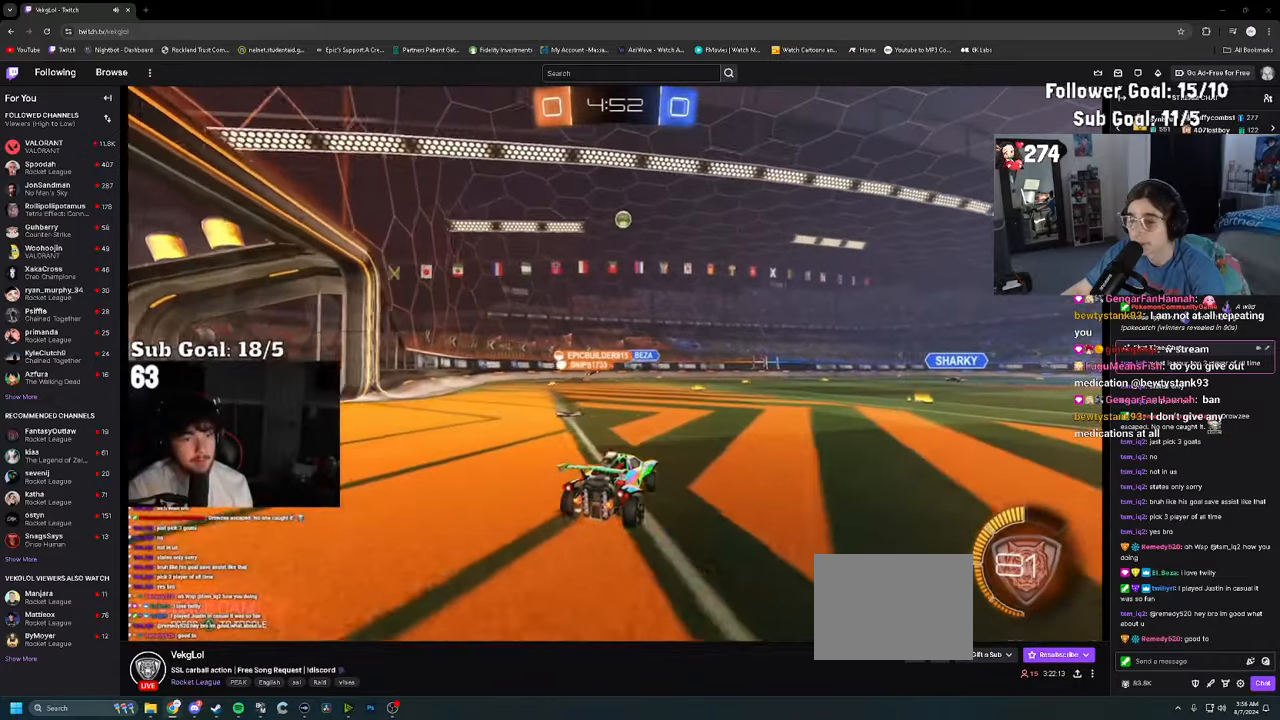
{"dt_ms": 500, "buttons": ["R2"], "left_stick": "right", "right_stick": "center", "events": [[317, "left_stick", "right"]]}
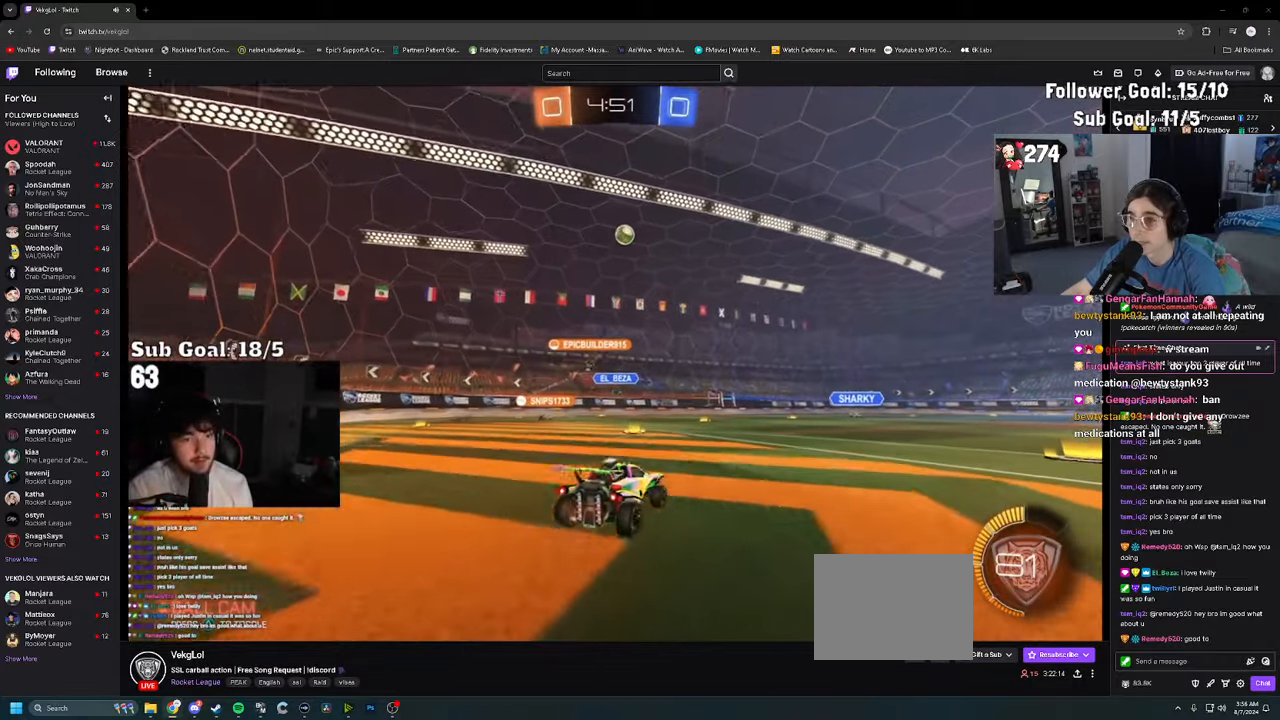
{"dt_ms": 500, "buttons": ["R2"], "left_stick": "left", "right_stick": "center", "events": [[50, "left_stick", "center"], [117, "left_stick", "left"]]}
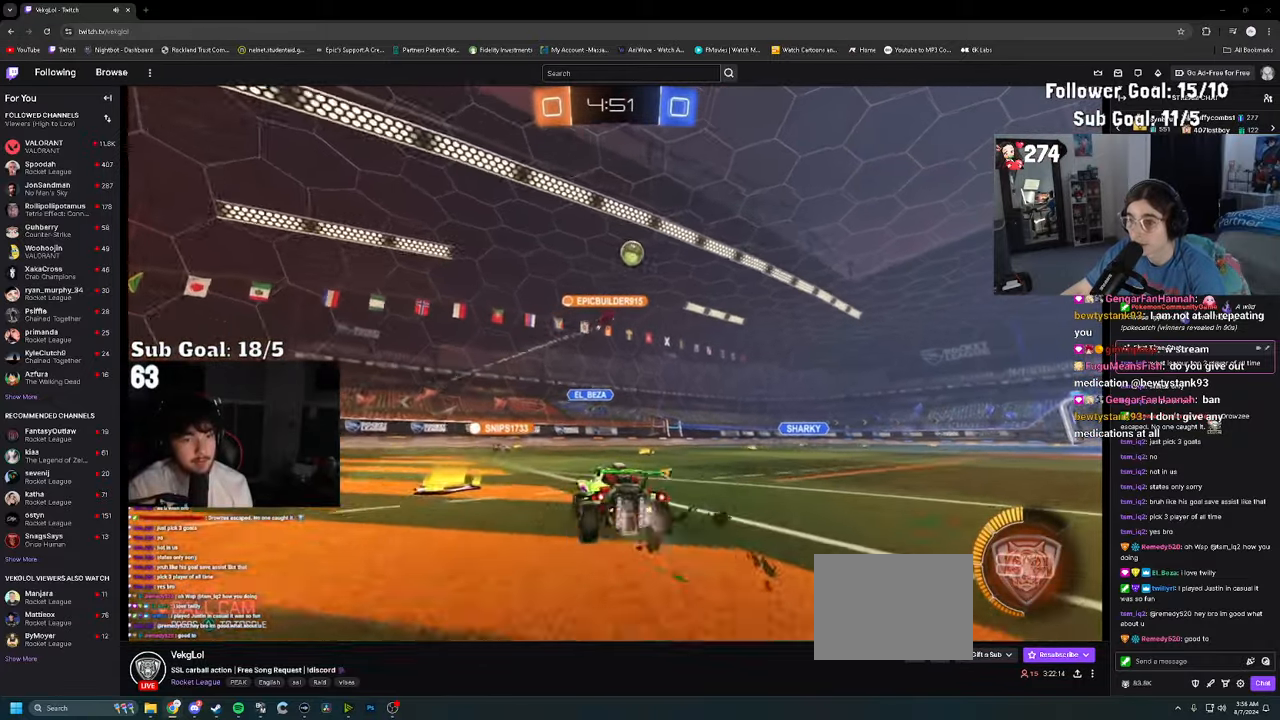
{"dt_ms": 500, "buttons": ["R2"], "left_stick": "right", "right_stick": "center", "events": [[34, "left_stick", "center"], [100, "left_stick", "right"]]}
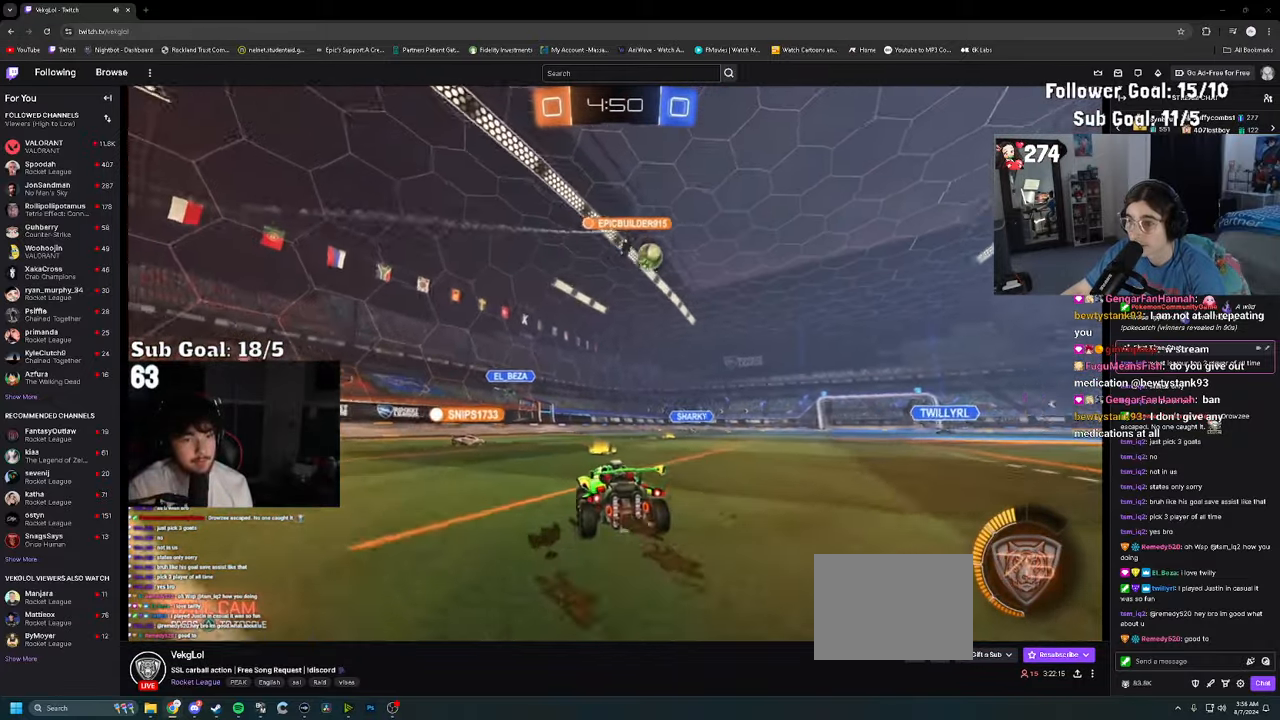
{"dt_ms": 500, "buttons": ["R2"], "left_stick": "center", "right_stick": "center", "events": [[34, "left_stick", "center"], [167, "left_stick", "right"], [317, "left_stick", "center"]]}
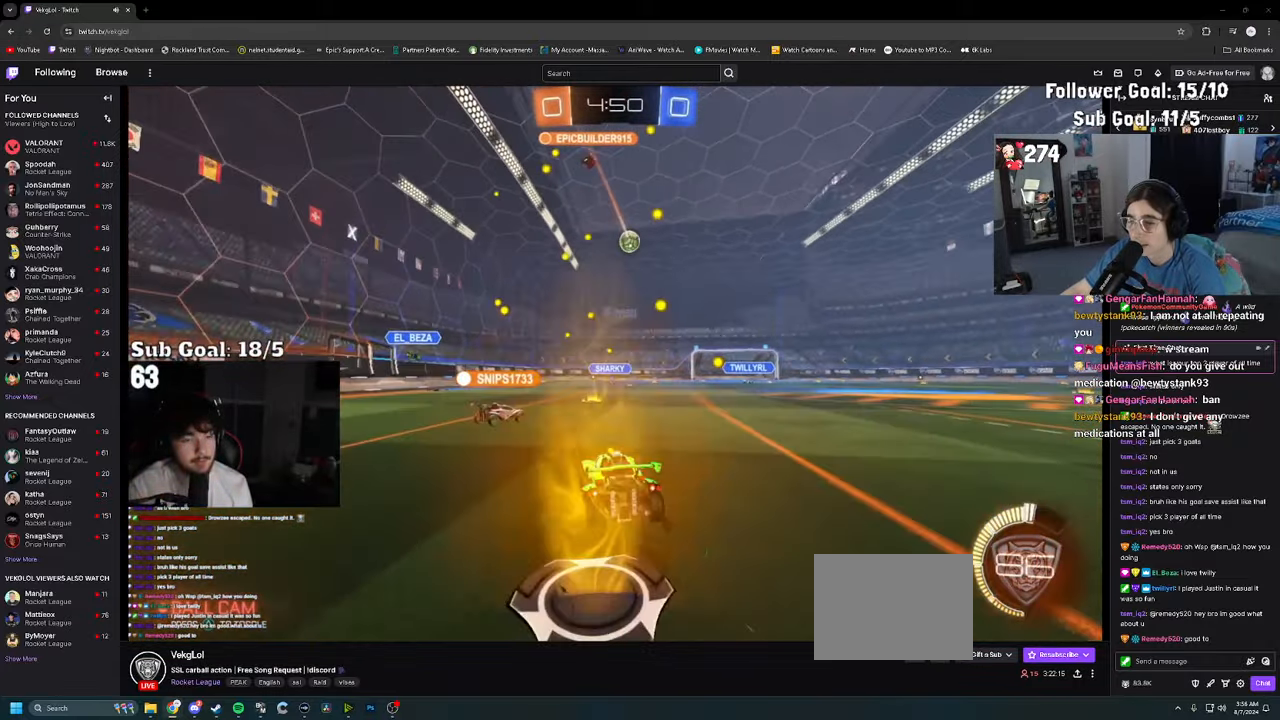
{"dt_ms": 500, "buttons": ["R2"], "left_stick": "left", "right_stick": "center", "events": [[434, "left_stick", "left"]]}
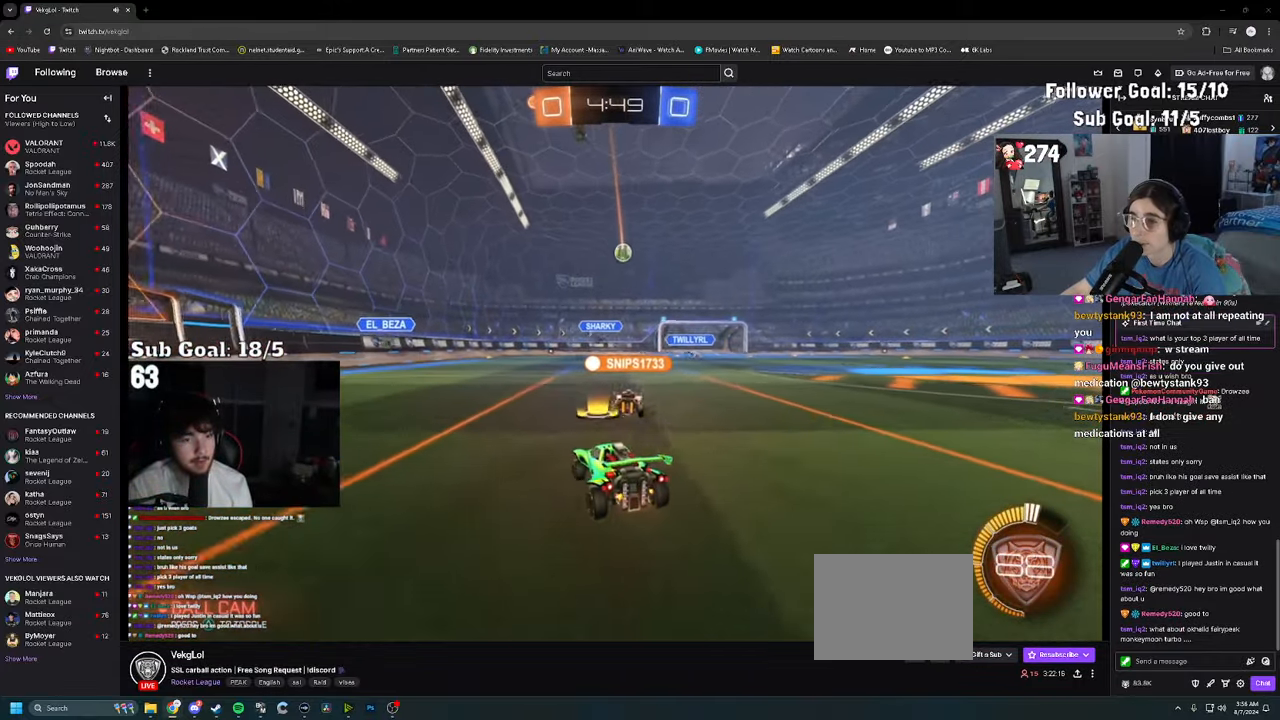
{"dt_ms": 500, "buttons": ["R2"], "left_stick": "right", "right_stick": "center", "events": [[50, "left_stick", "center"], [200, "left_stick", "right"]]}
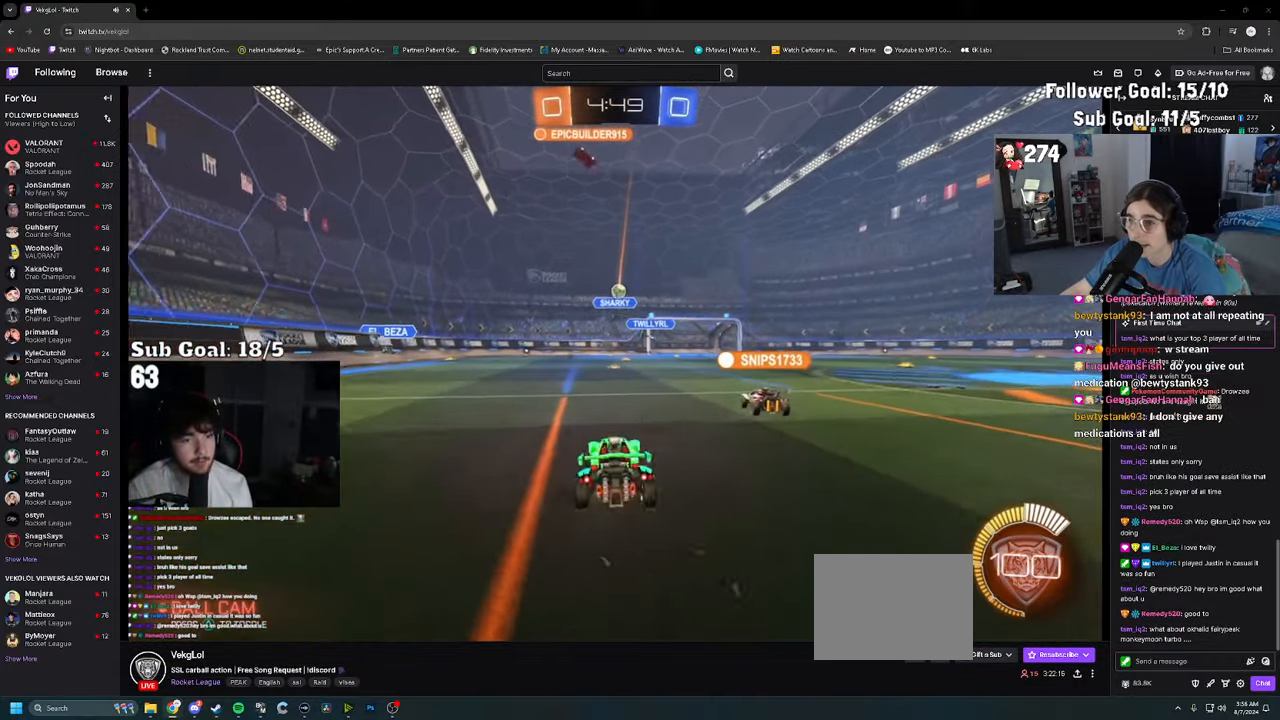
{"dt_ms": 1000, "buttons": ["R2"], "left_stick": "up-left", "right_stick": "center"}
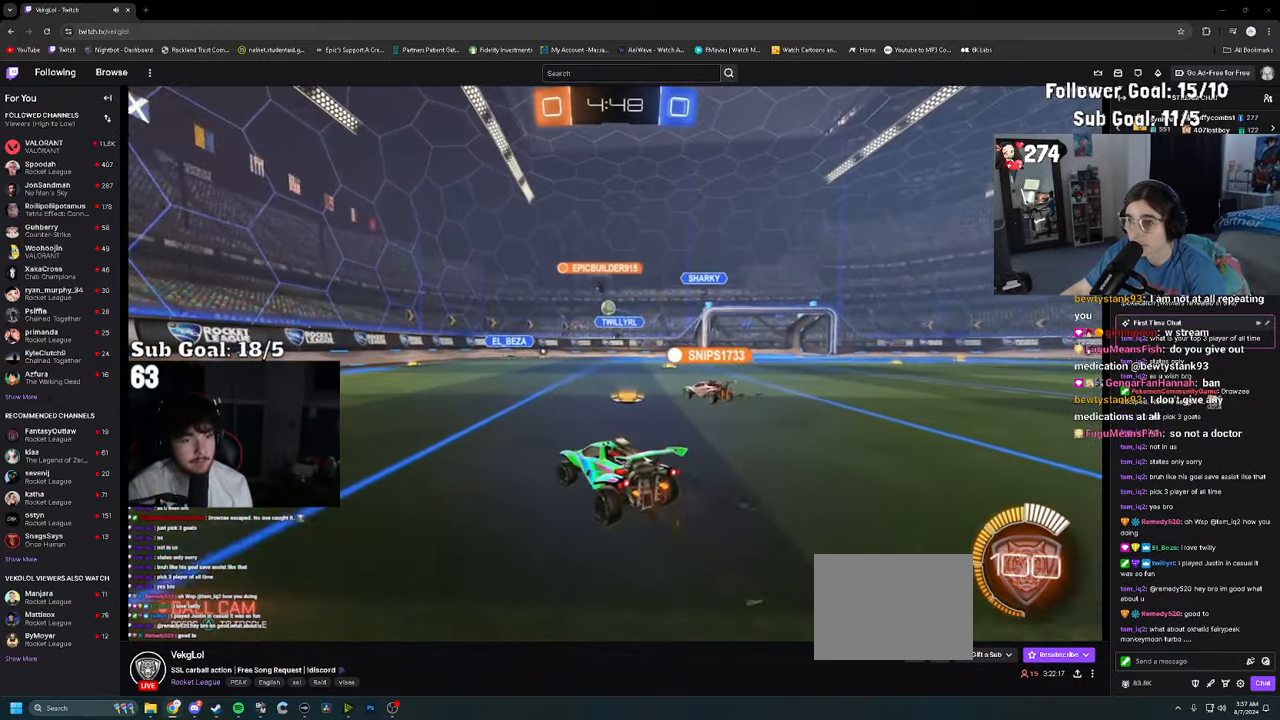
{"dt_ms": 500, "buttons": ["R2"], "left_stick": "up-left", "right_stick": "center", "events": []}
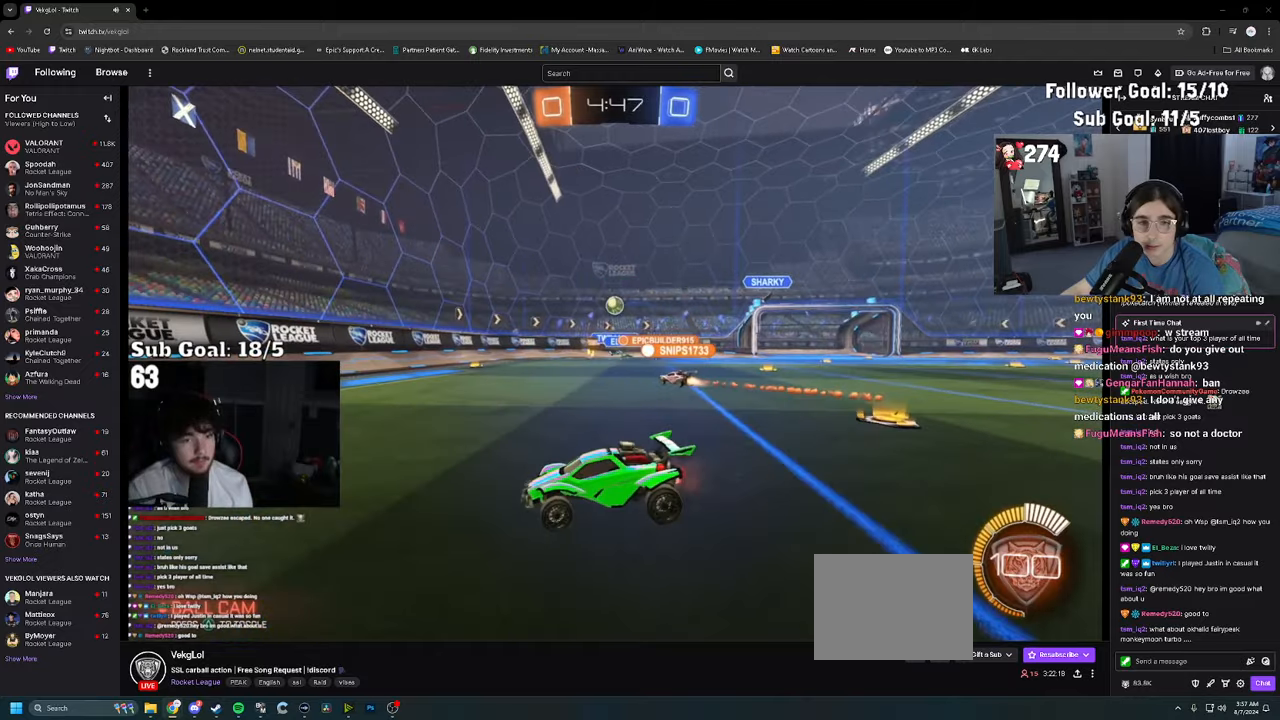
{"dt_ms": 500, "buttons": ["R2"], "left_stick": "up-left", "right_stick": "center", "events": []}
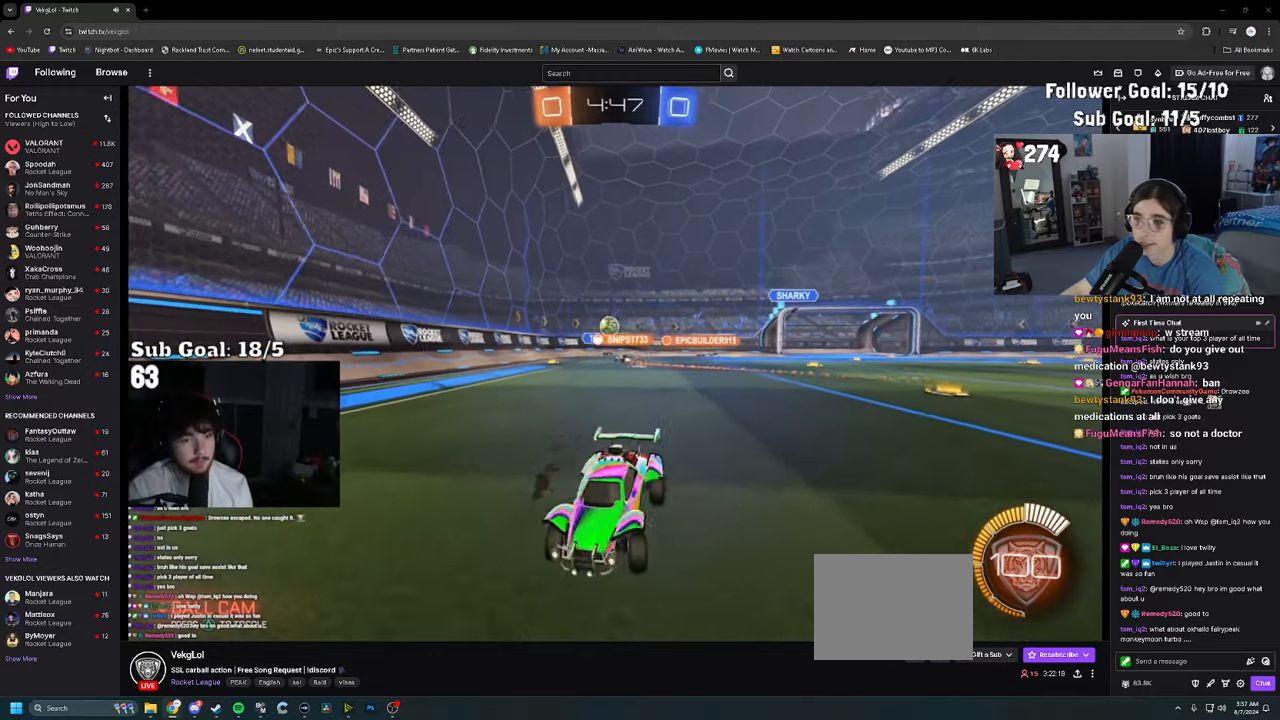
{"dt_ms": 500, "buttons": ["R2"], "left_stick": "up-left", "right_stick": "center", "events": []}
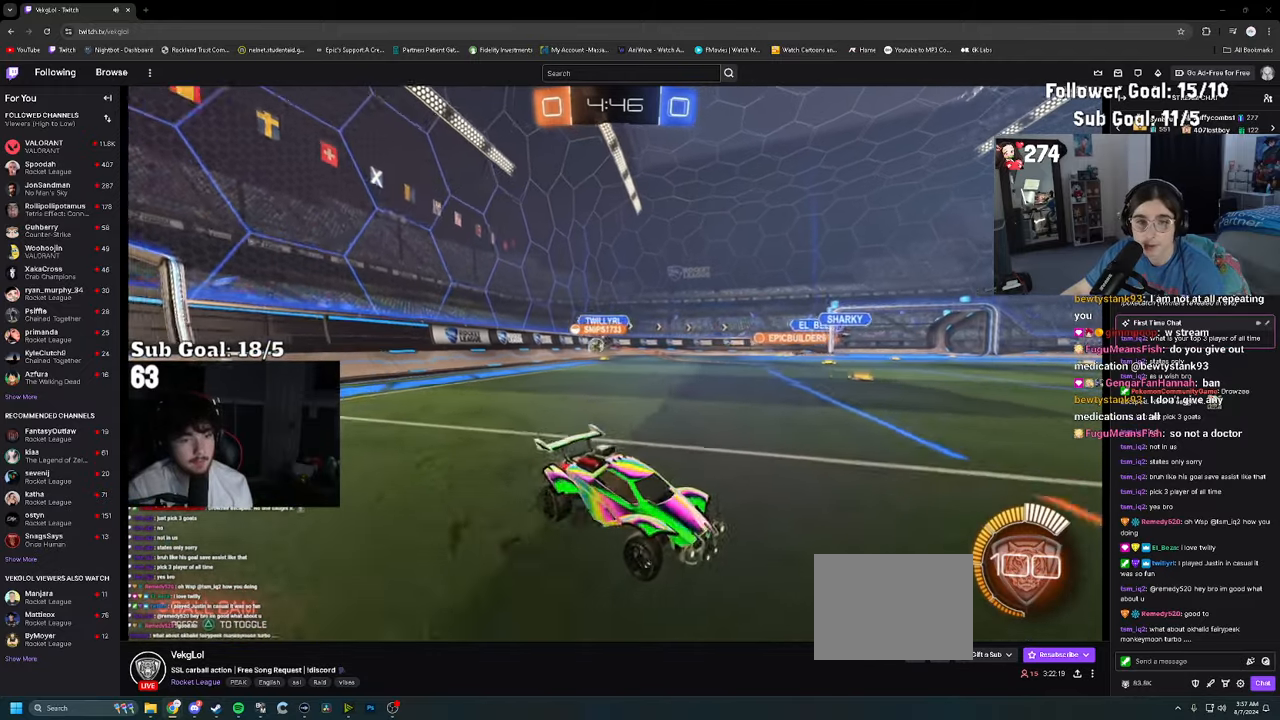
{"dt_ms": 500, "buttons": ["R2"], "left_stick": "up-left", "right_stick": "center", "events": [[183, "SQUARE", "down"], [316, "SQUARE", "up"]]}
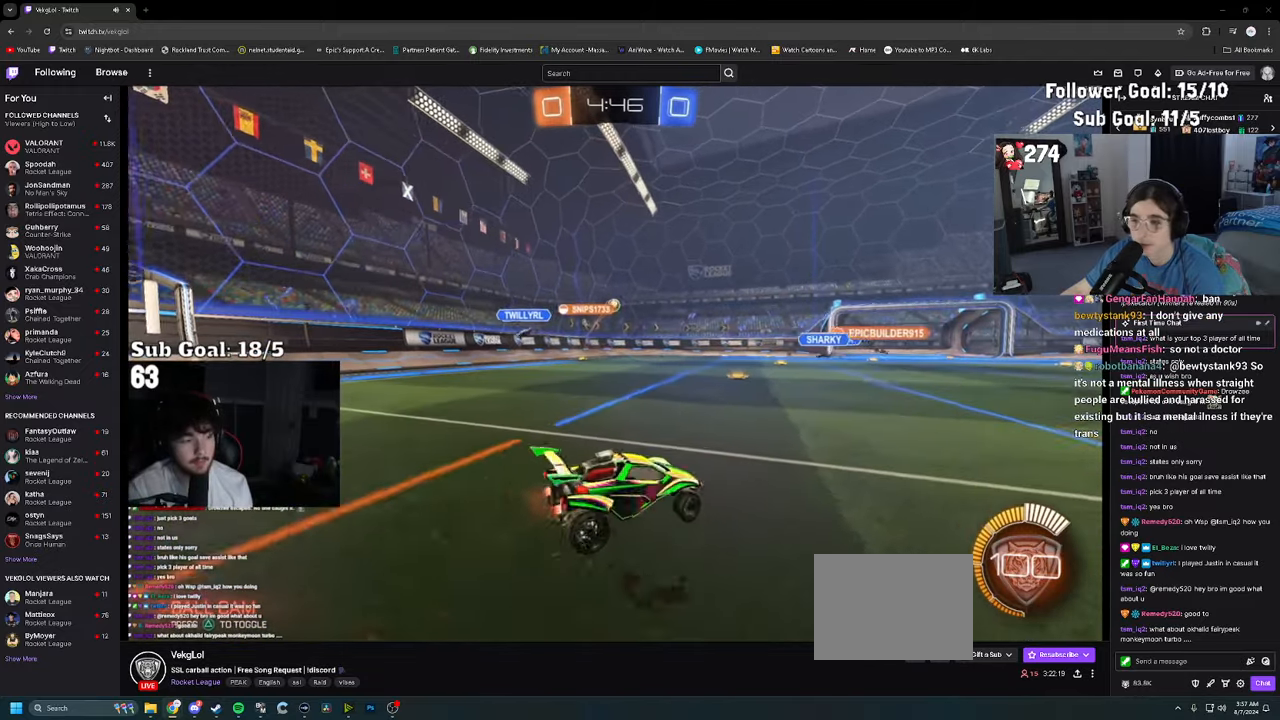
{"dt_ms": 500, "buttons": ["R2"], "left_stick": "center", "right_stick": "center", "events": [[66, "left_stick", "left"], [333, "left_stick", "center"]]}
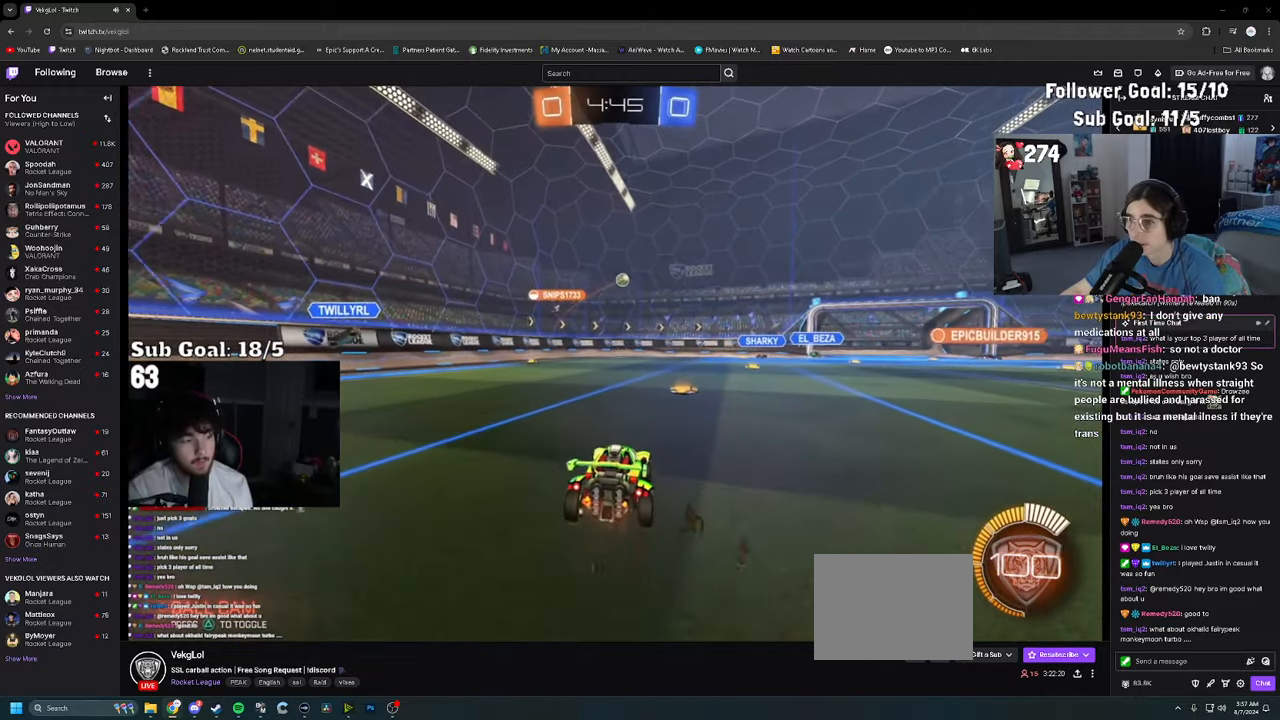
{"dt_ms": 500, "buttons": [], "left_stick": "center", "right_stick": "center", "events": [[150, "left_stick", "right"], [216, "R2", "up"], [250, "left_stick", "center"]]}
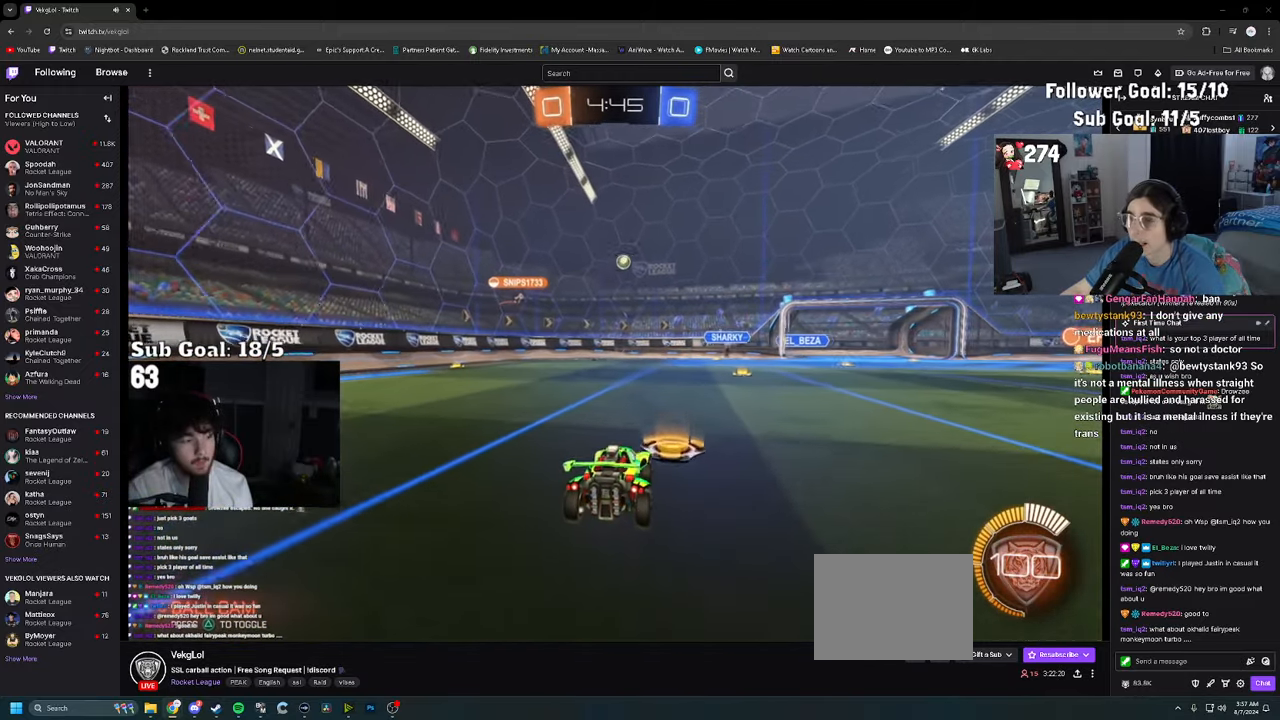
{"dt_ms": 500, "buttons": ["R2"], "left_stick": "left", "right_stick": "center", "events": [[66, "R2", "down"], [66, "left_stick", "left"], [100, "SQUARE", "down"], [183, "SQUARE", "up"], [300, "SQUARE", "down"], [333, "SQUARE", "up"]]}
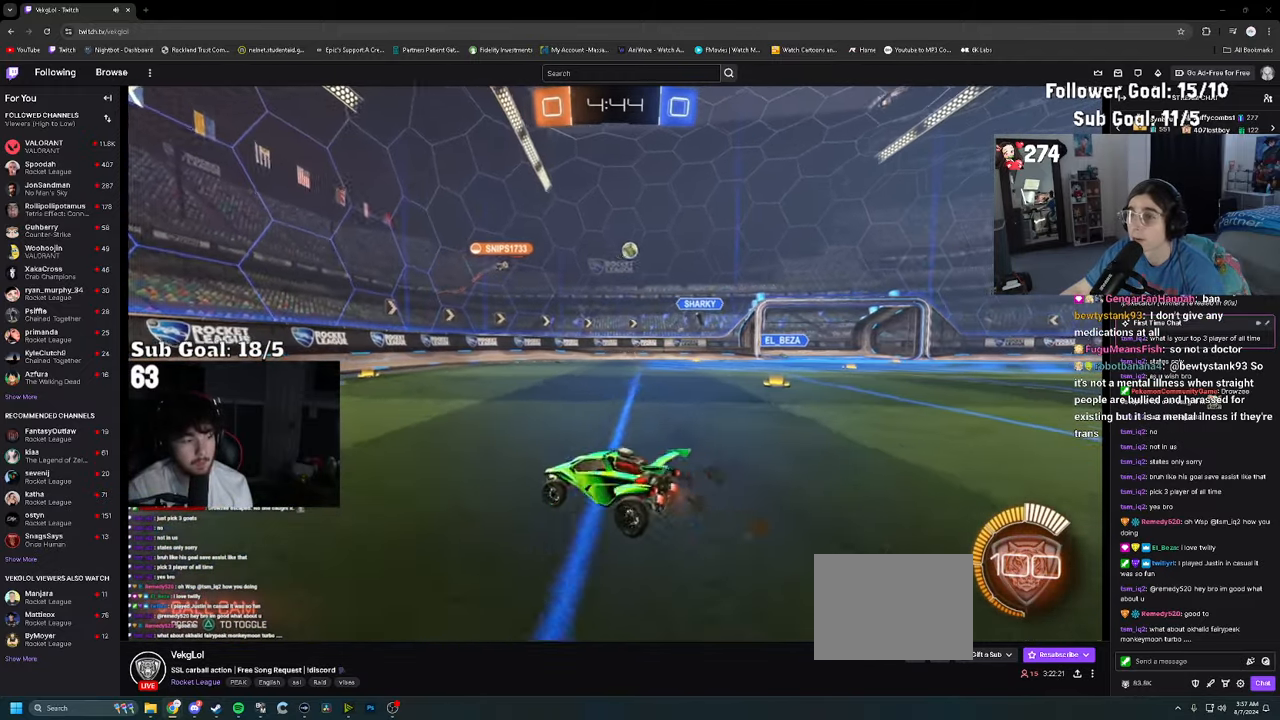
{"dt_ms": 500, "buttons": ["R2"], "left_stick": "left", "right_stick": "center", "events": []}
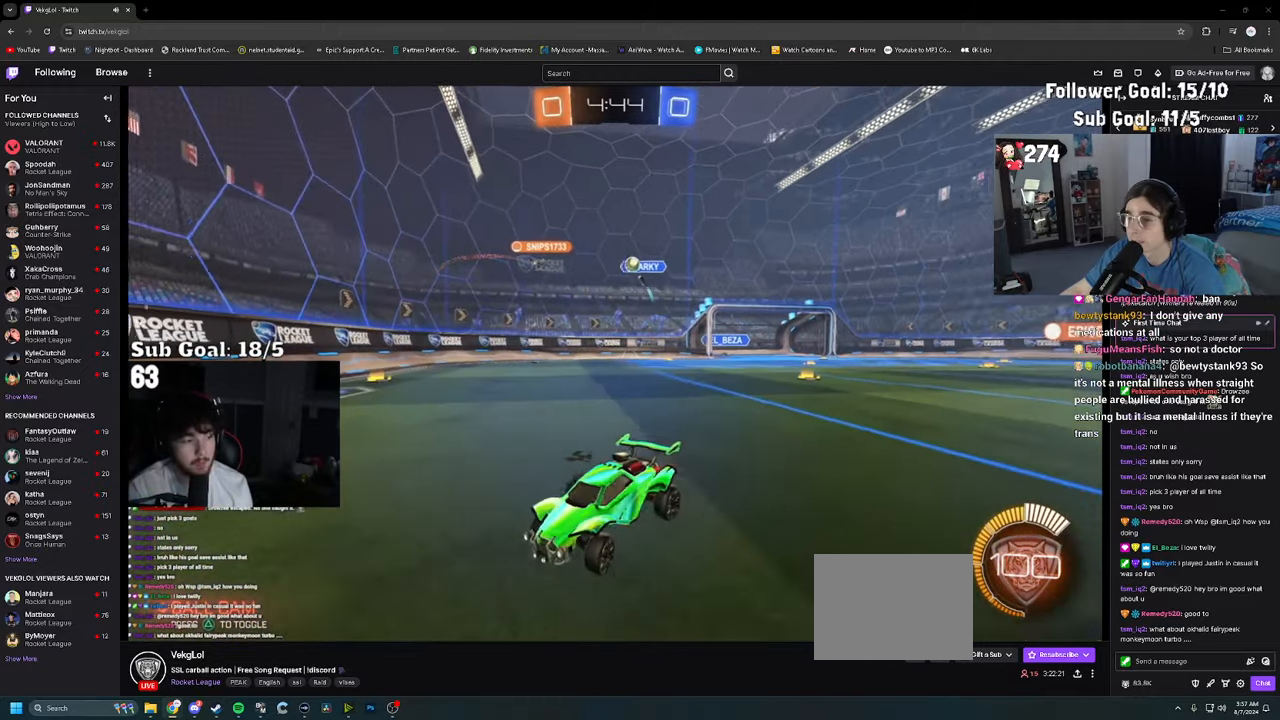
{"dt_ms": 500, "buttons": ["R2"], "left_stick": "down", "right_stick": "center", "events": [[83, "left_stick", "center"], [133, "CROSS", "down"], [183, "left_stick", "up"], [316, "left_stick", "down"], [366, "CROSS", "up"]]}
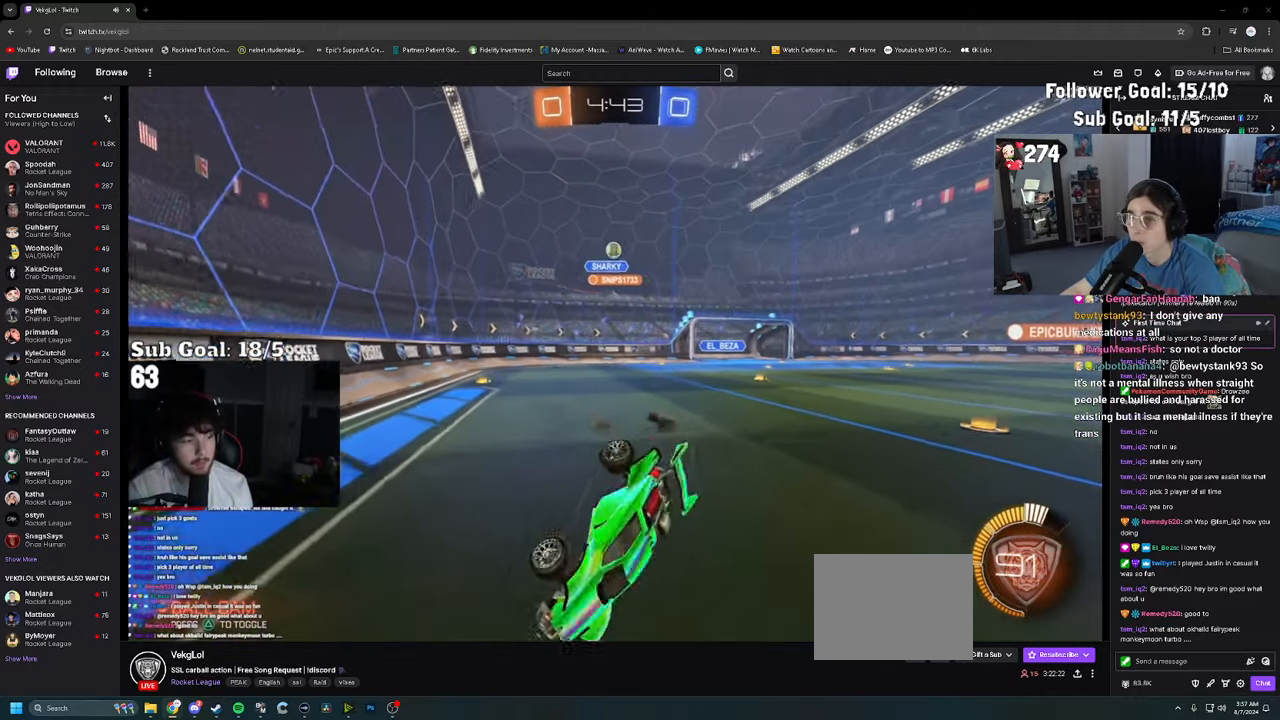
{"dt_ms": 500, "buttons": ["R2"], "left_stick": "down-left", "right_stick": "center", "events": [[83, "left_stick", "down-left"], [200, "SQUARE", "down"], [283, "SQUARE", "up"], [383, "SQUARE", "down"], [433, "SQUARE", "up"]]}
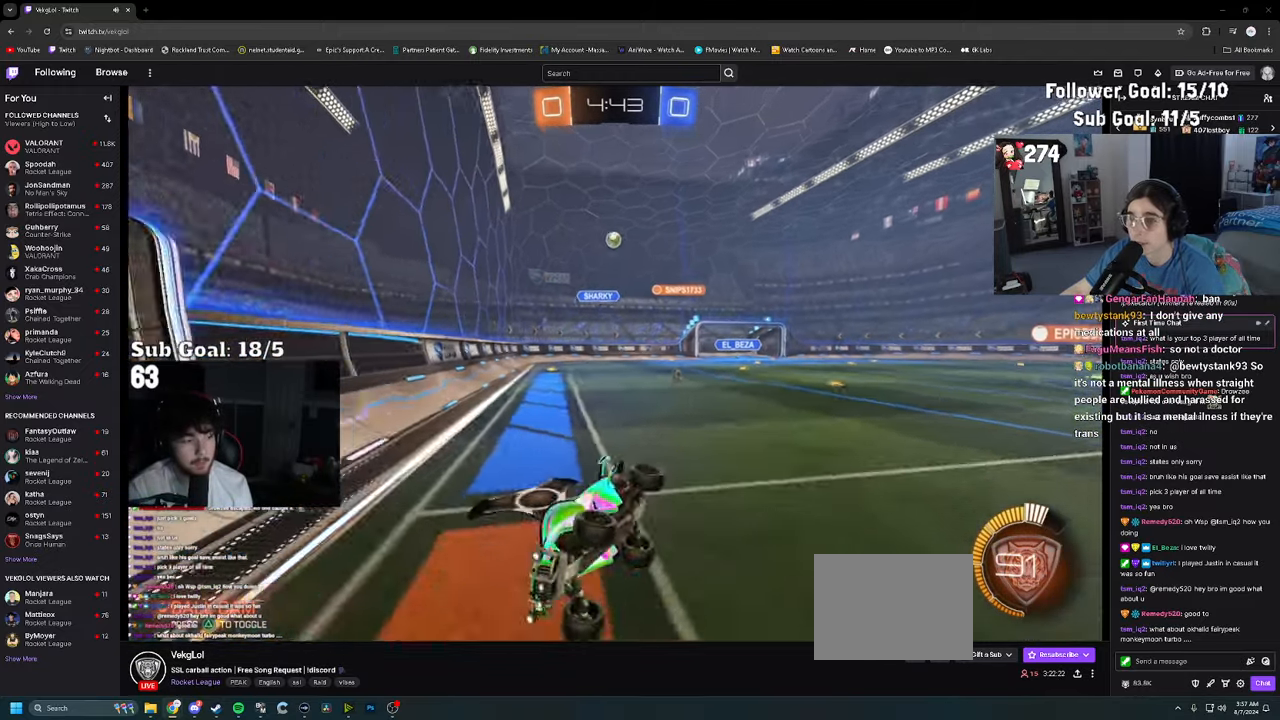
{"dt_ms": 500, "buttons": ["R2"], "left_stick": "center", "right_stick": "center", "events": [[33, "SQUARE", "down"], [100, "SQUARE", "up"], [150, "left_stick", "center"]]}